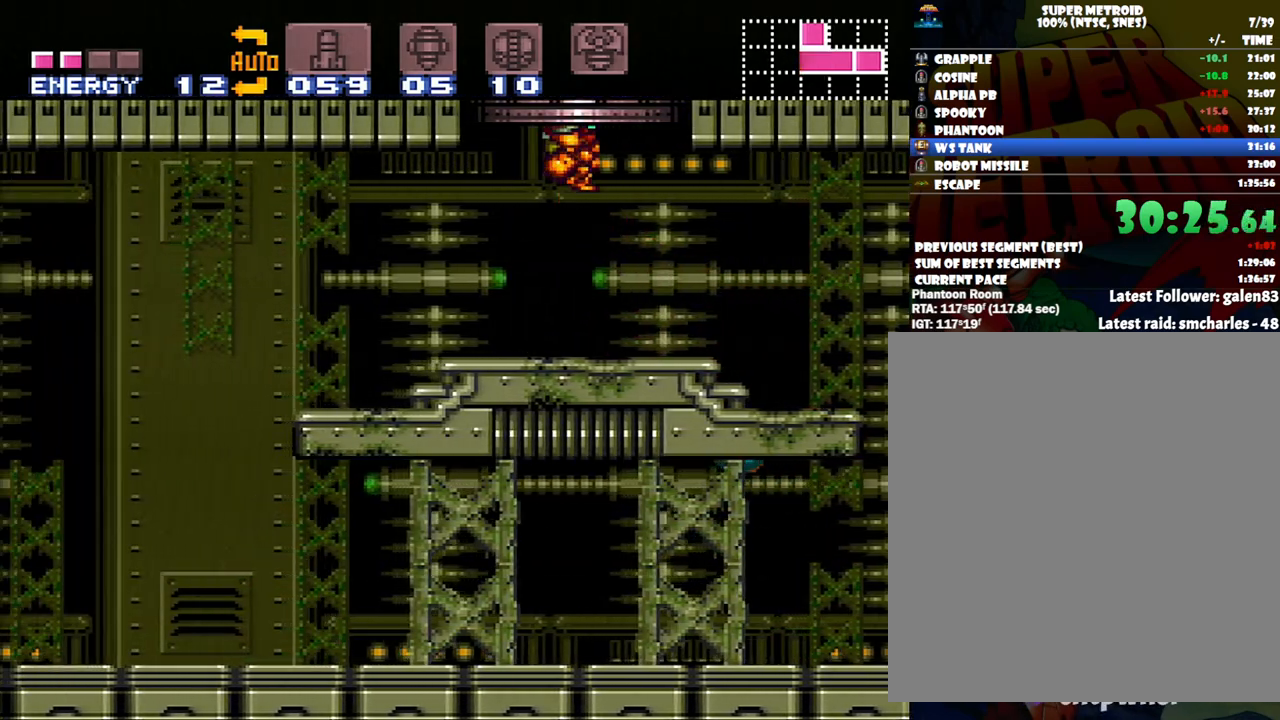
Gameplay with a controller (Nintendo layout); each line is a JSON object with the inputs held at the frame after it. "events" lists button and stick changes between this image and that frame as [ms after this image, input, new state], when the widget could be followed in between. Not read: L3 R3.
{"buttons": ["B"], "events": [[200, "DPAD_RIGHT", "up"], [317, "A", "up"]]}
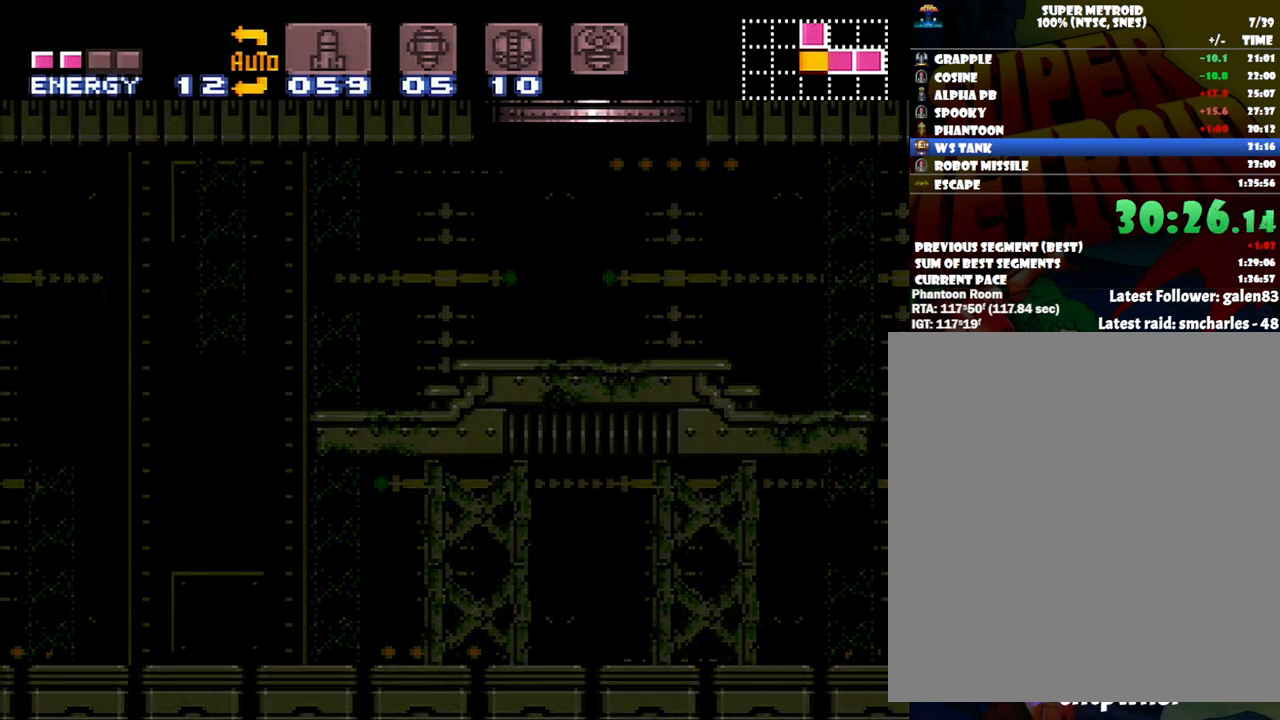
{"buttons": ["B"], "events": []}
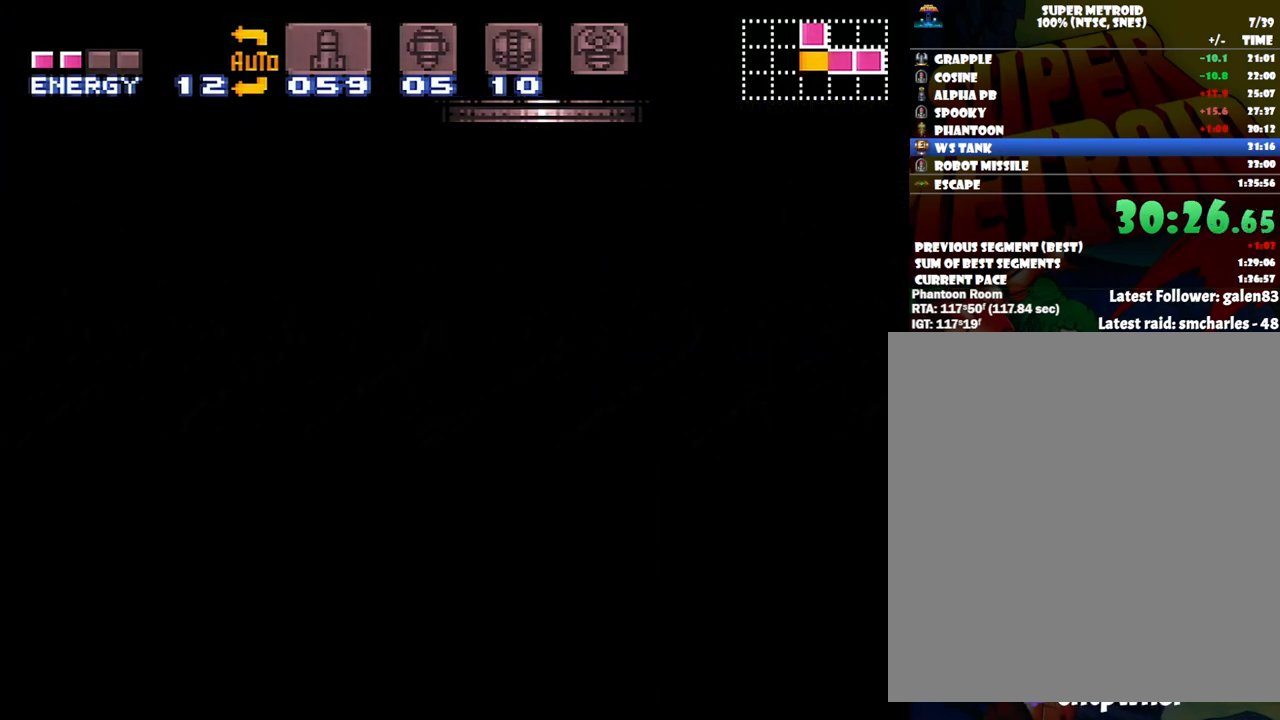
{"buttons": ["B"], "events": []}
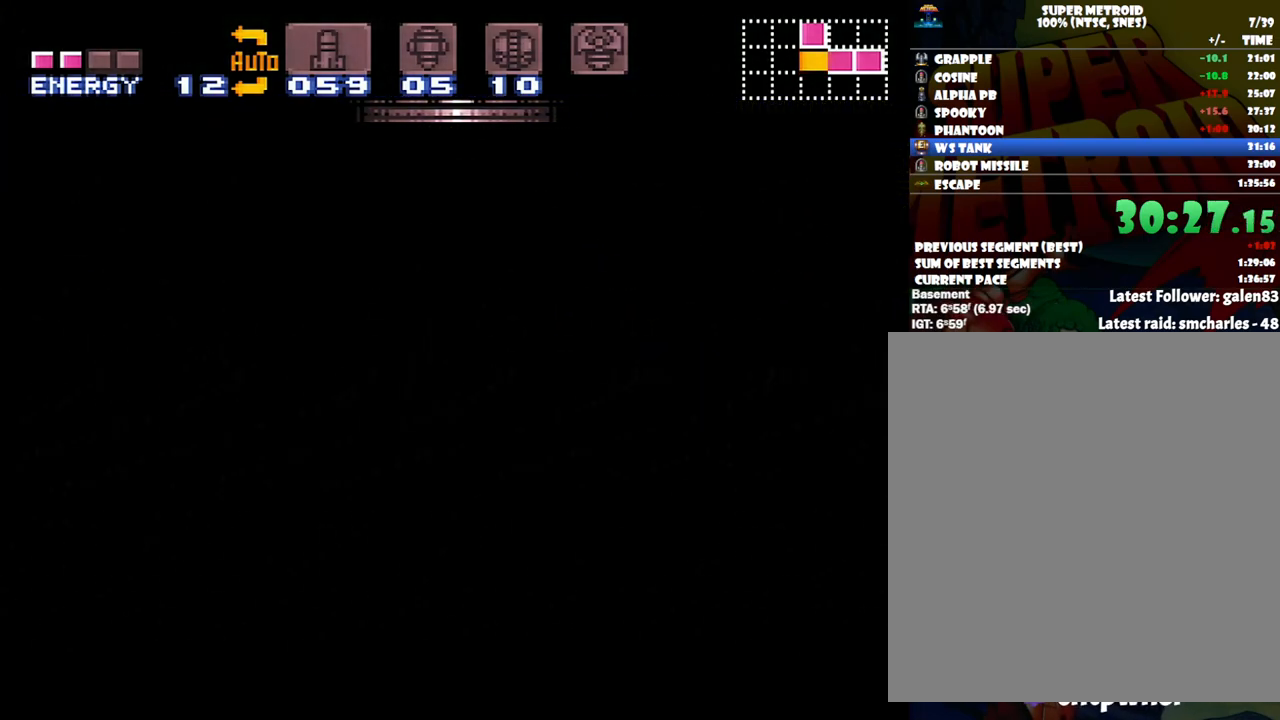
{"buttons": ["B", "DPAD_LEFT"], "events": [[433, "B", "up"], [467, "B", "down"], [467, "DPAD_LEFT", "down"]]}
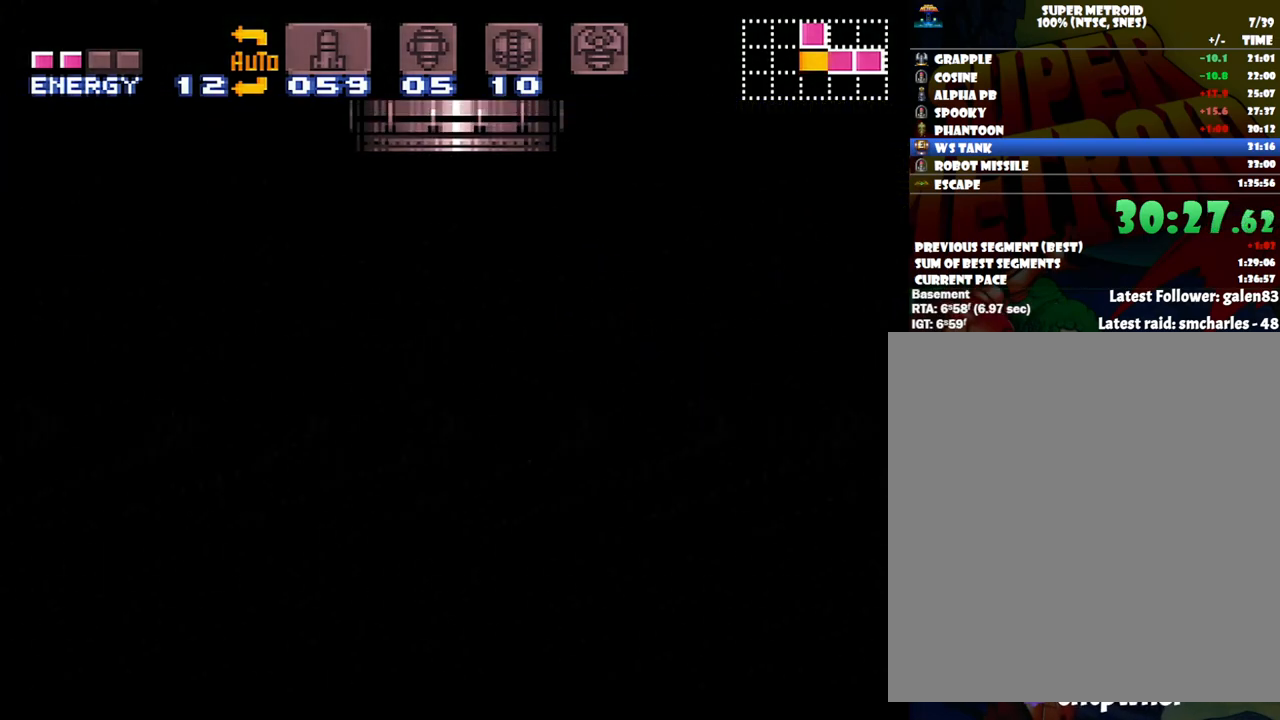
{"buttons": ["B"], "events": [[50, "DPAD_LEFT", "up"]]}
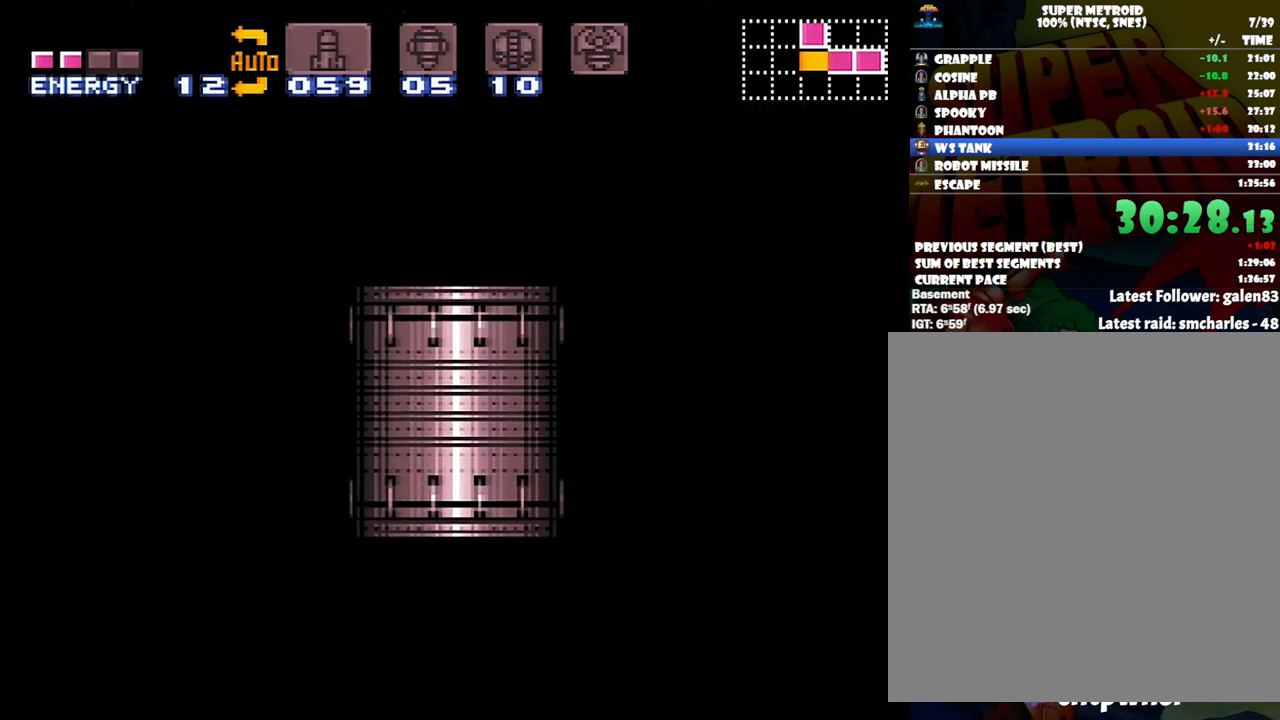
{"buttons": ["B"], "events": []}
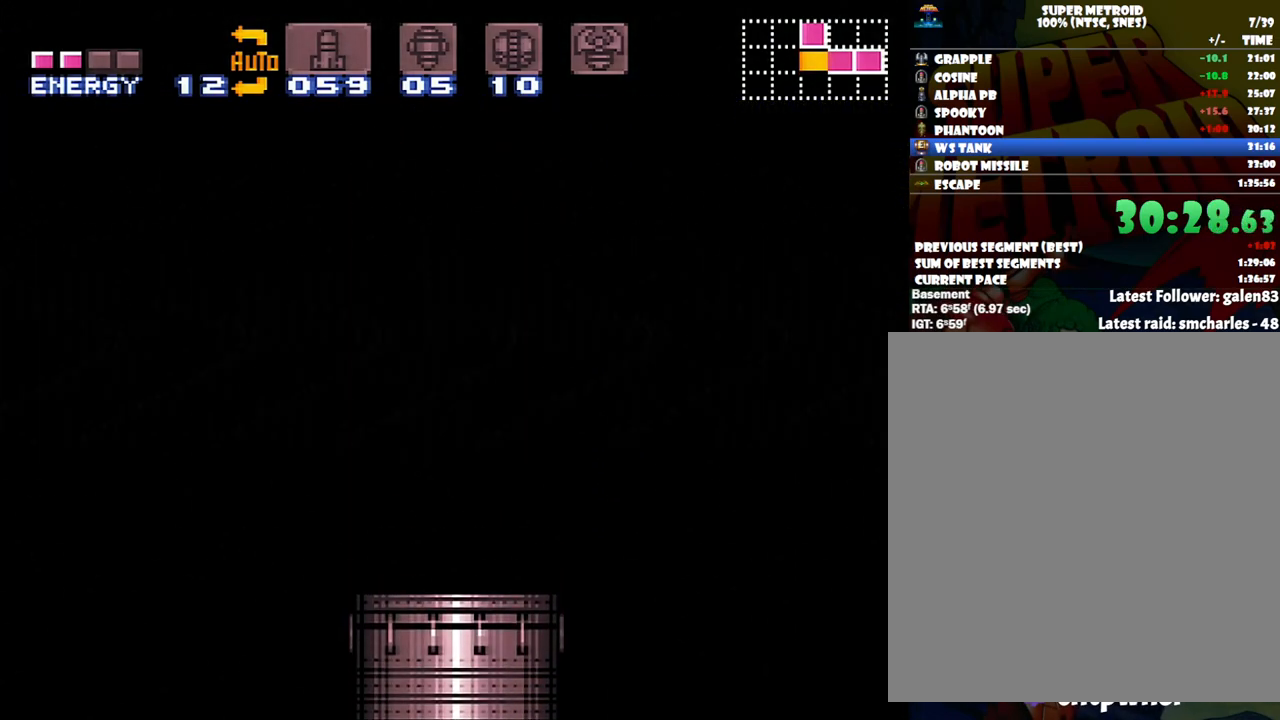
{"buttons": ["B"], "events": []}
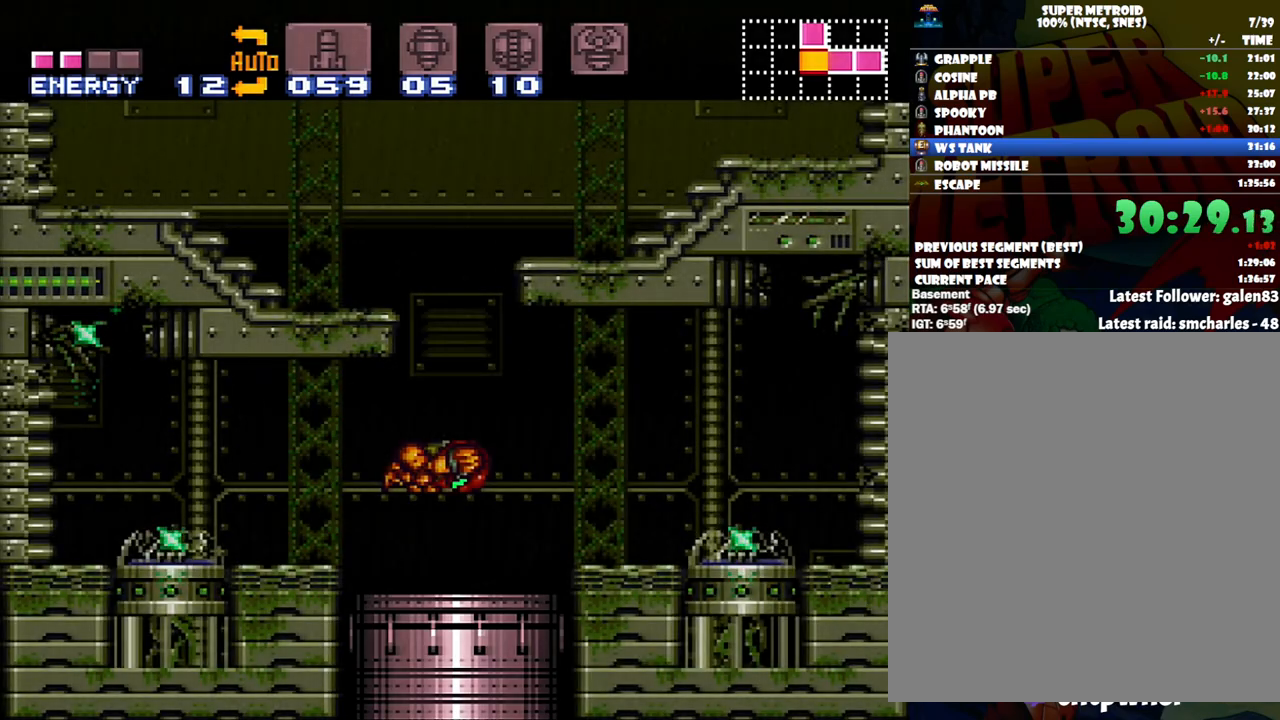
{"buttons": ["B", "DPAD_RIGHT"], "events": [[367, "DPAD_RIGHT", "down"]]}
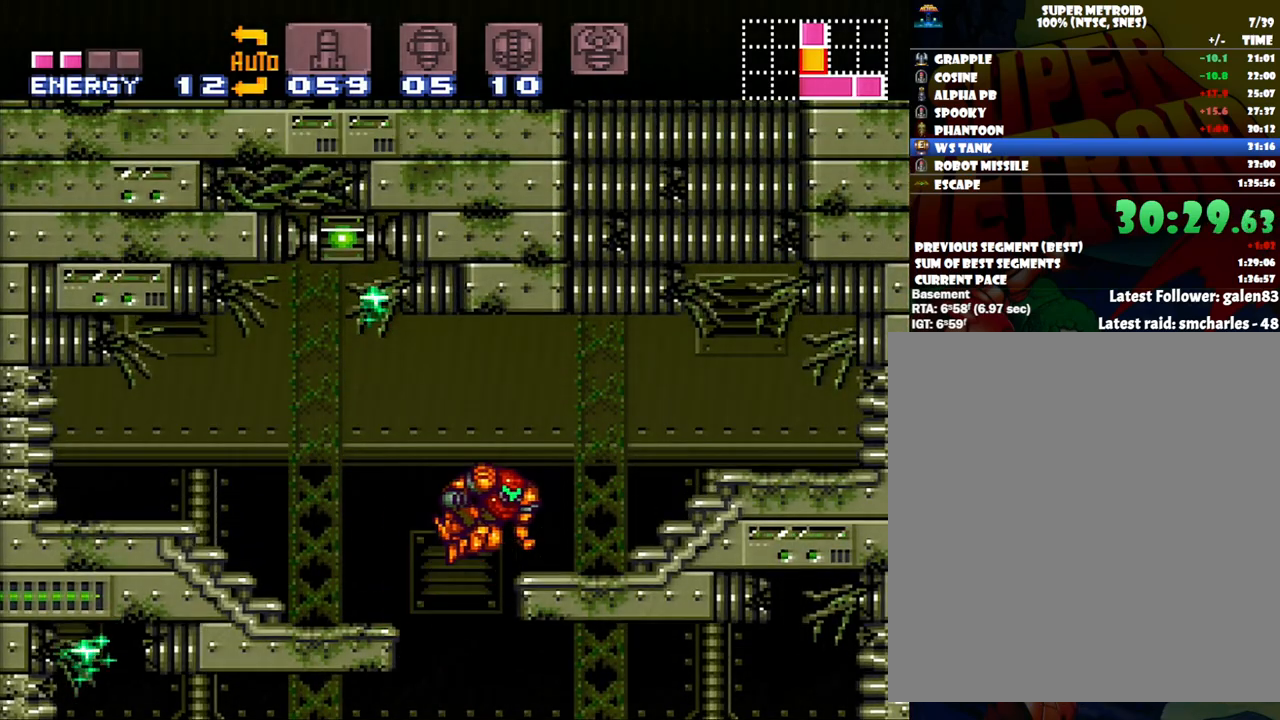
{"buttons": ["DPAD_RIGHT"], "events": [[117, "B", "up"]]}
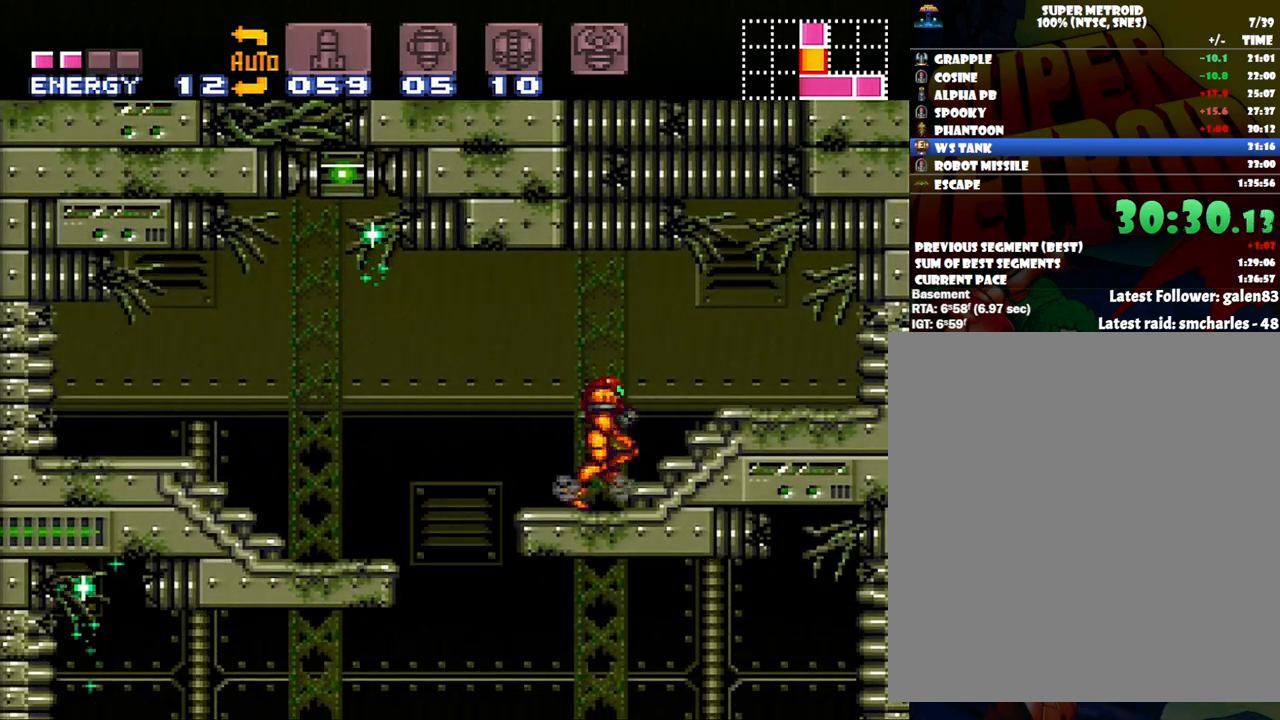
{"buttons": ["DPAD_RIGHT"], "events": [[150, "DPAD_RIGHT", "up"], [150, "DPAD_UP", "down"], [267, "Y", "down"], [300, "DPAD_RIGHT", "down"], [333, "DPAD_UP", "up"], [367, "Y", "up"]]}
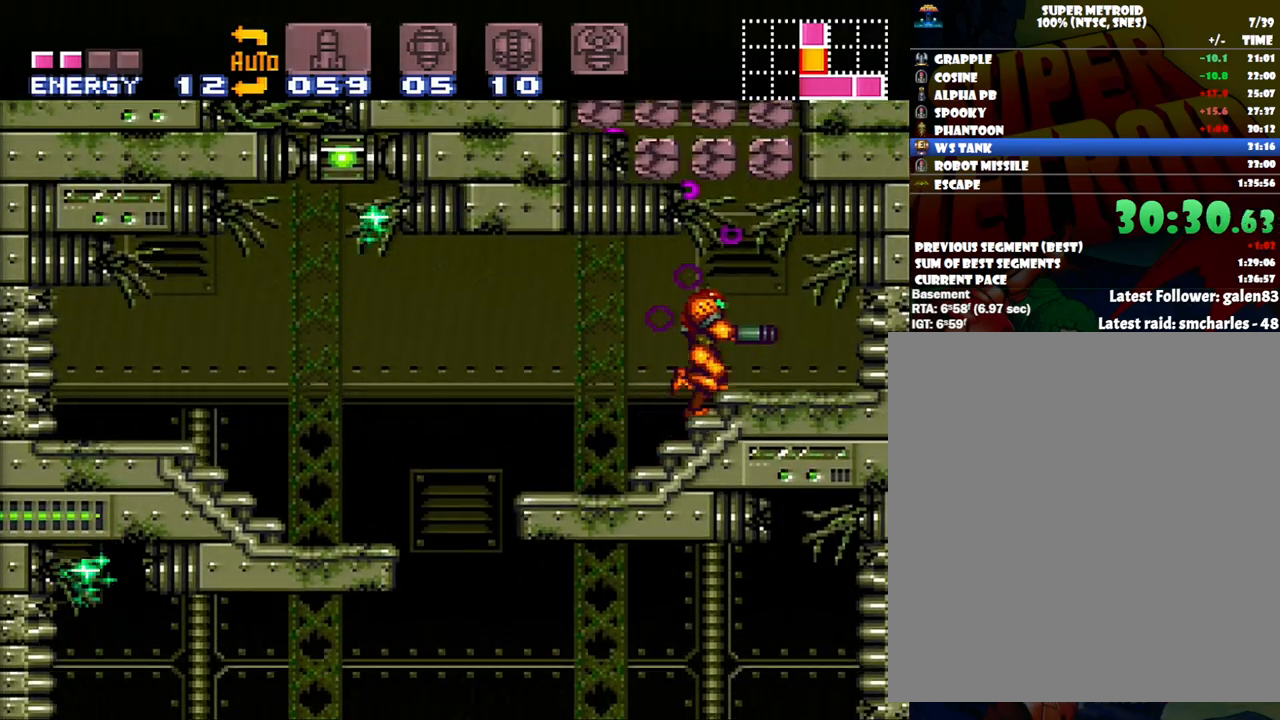
{"buttons": ["DPAD_LEFT"], "events": [[17, "B", "down"], [50, "DPAD_RIGHT", "up"], [117, "DPAD_LEFT", "down"], [467, "B", "up"]]}
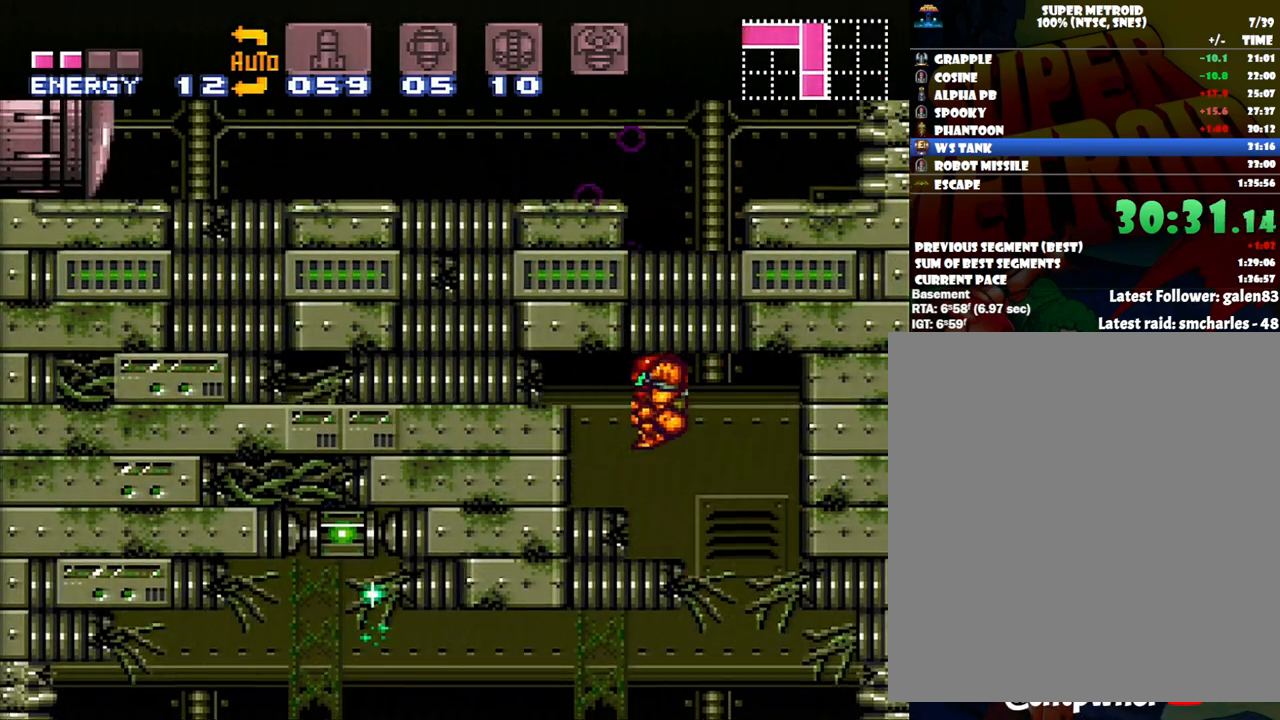
{"buttons": [], "events": [[17, "Y", "down"], [150, "Y", "up"], [333, "DPAD_LEFT", "up"], [383, "X", "down"], [500, "X", "up"]]}
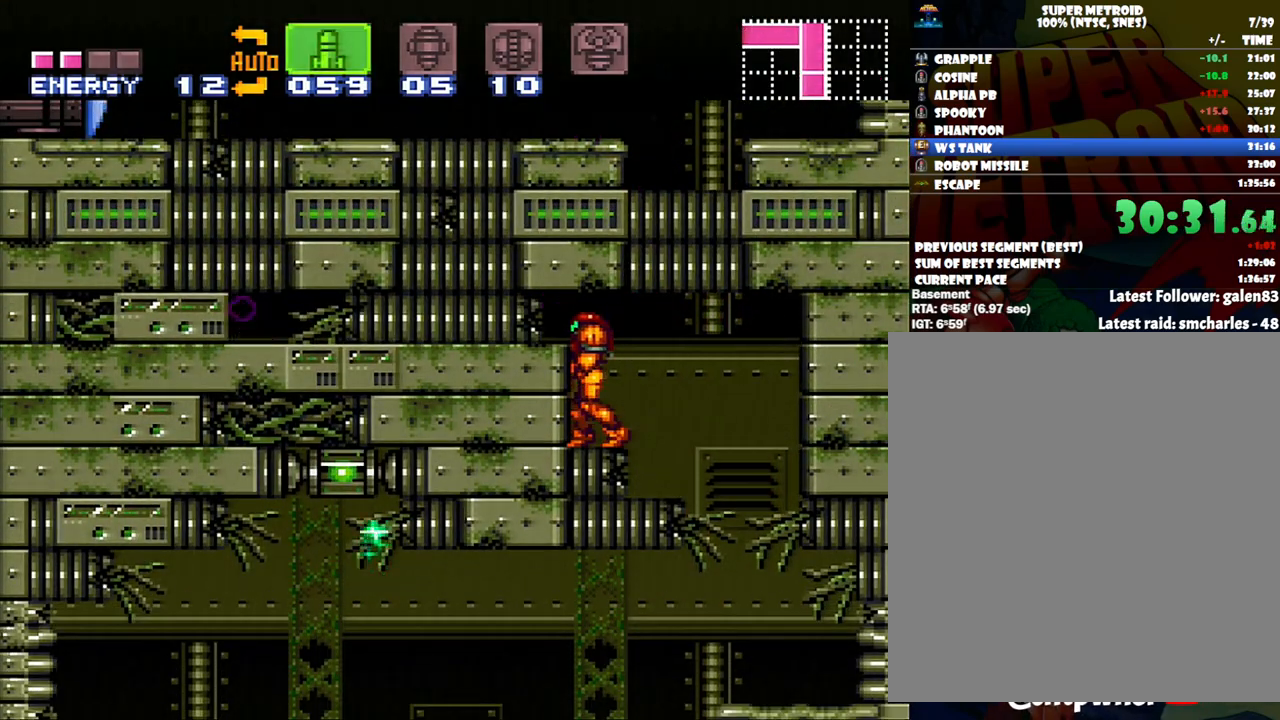
{"buttons": [], "events": [[50, "DPAD_DOWN", "down"], [50, "X", "down"], [150, "DPAD_DOWN", "up"], [183, "X", "up"], [217, "X", "down"], [267, "DPAD_DOWN", "down"], [333, "DPAD_DOWN", "up"], [333, "X", "up"]]}
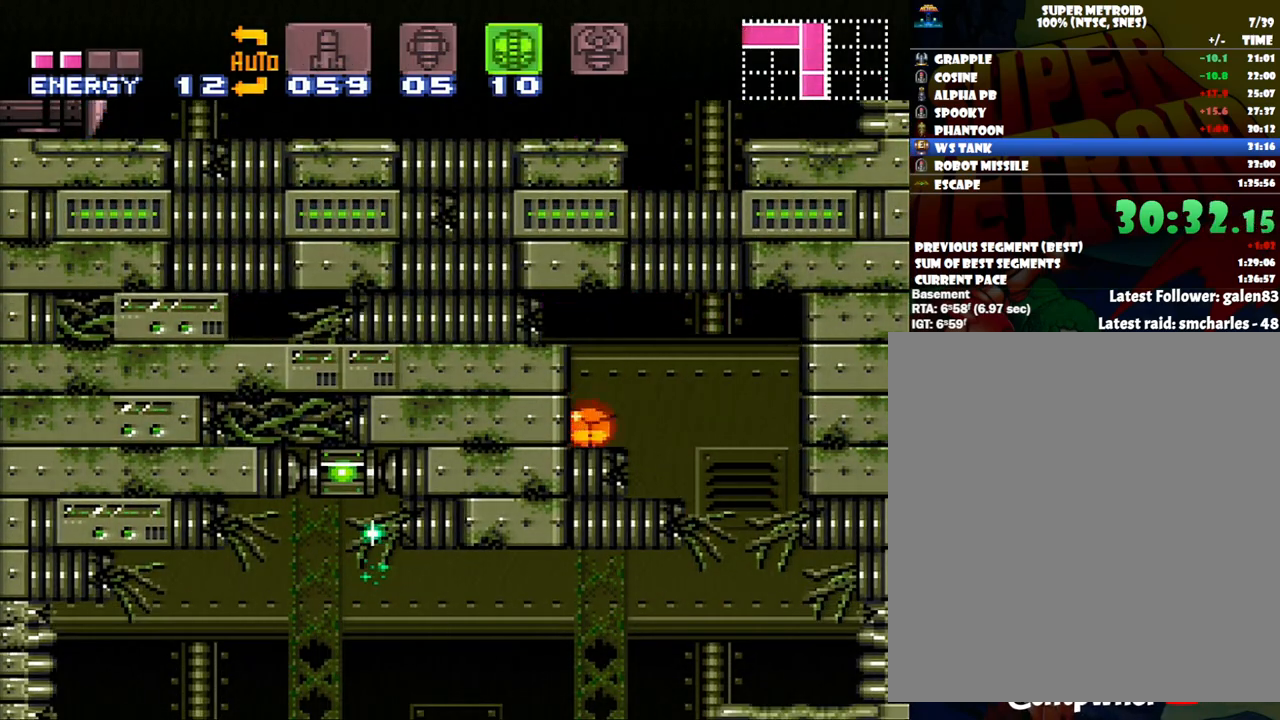
{"buttons": ["DPAD_LEFT"], "events": [[50, "Y", "down"], [133, "Y", "up"], [167, "DPAD_LEFT", "down"]]}
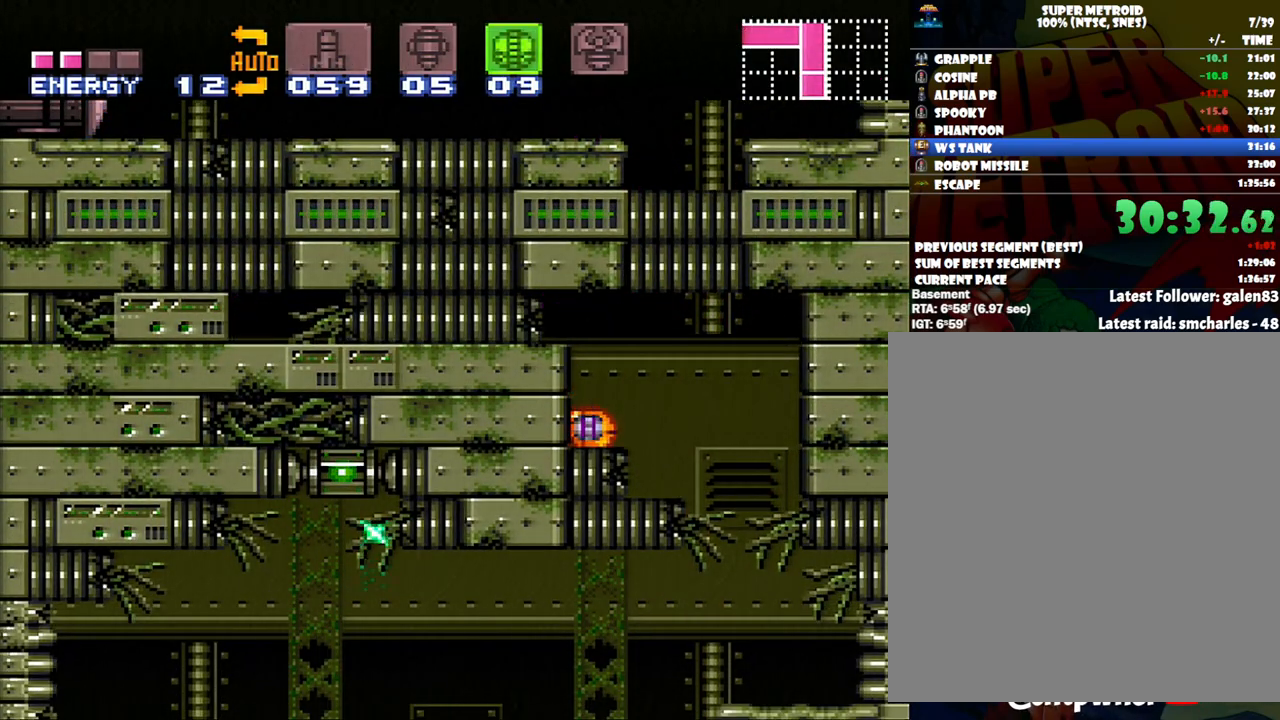
{"buttons": ["DPAD_LEFT"], "events": []}
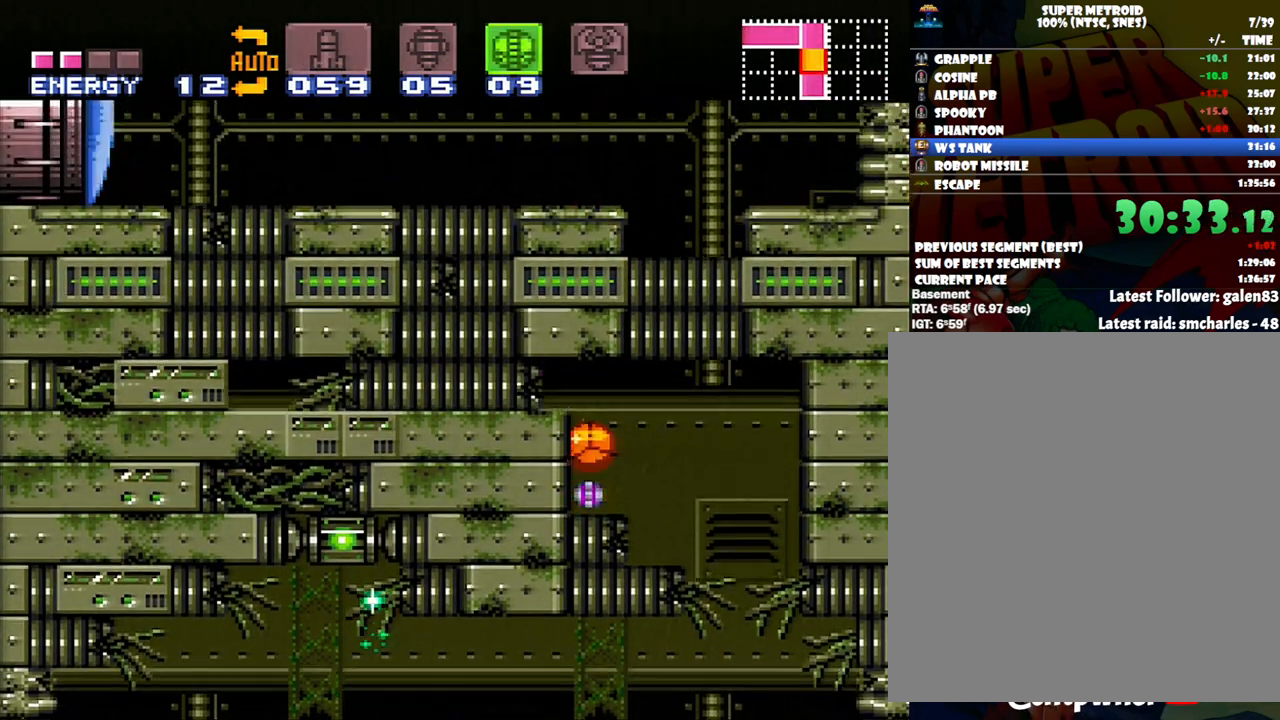
{"buttons": ["DPAD_LEFT"], "events": []}
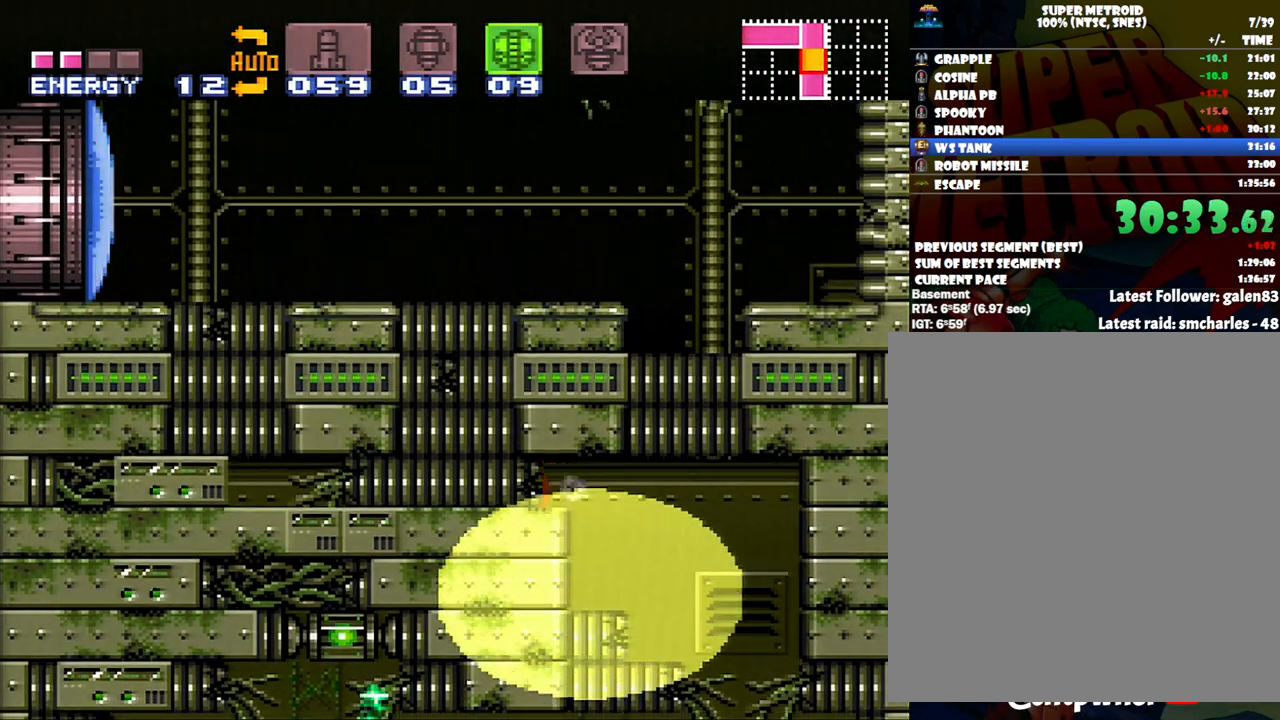
{"buttons": ["DPAD_UP"], "events": [[450, "DPAD_LEFT", "up"], [450, "DPAD_UP", "down"]]}
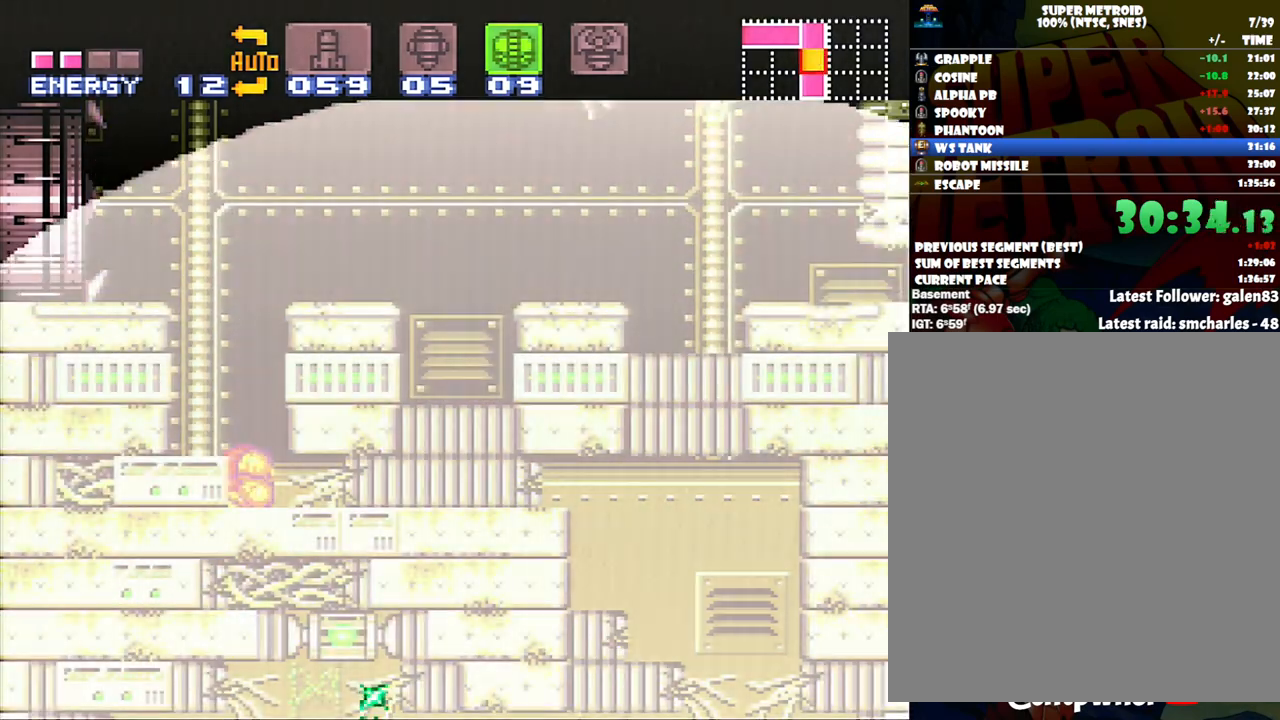
{"buttons": ["B"], "events": [[117, "DPAD_UP", "up"], [150, "B", "down"], [333, "DPAD_RIGHT", "down"], [483, "DPAD_RIGHT", "up"]]}
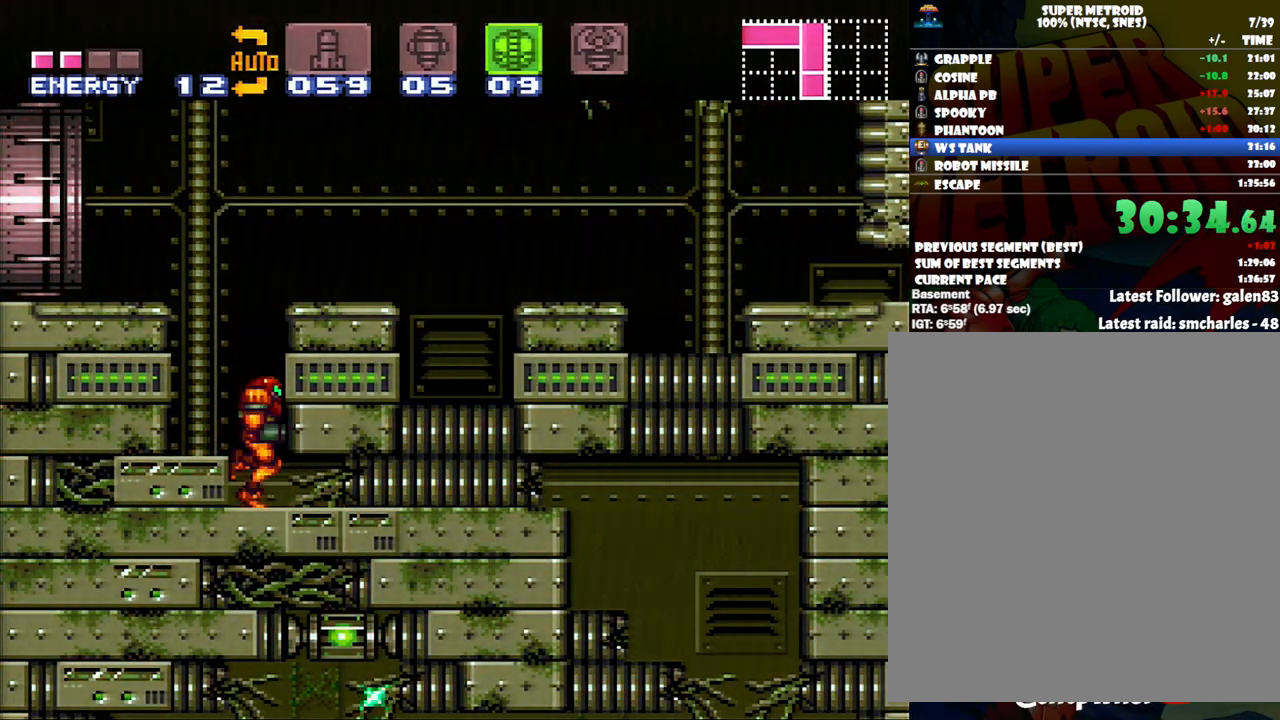
{"buttons": ["B"], "events": [[217, "B", "up"], [267, "B", "down"]]}
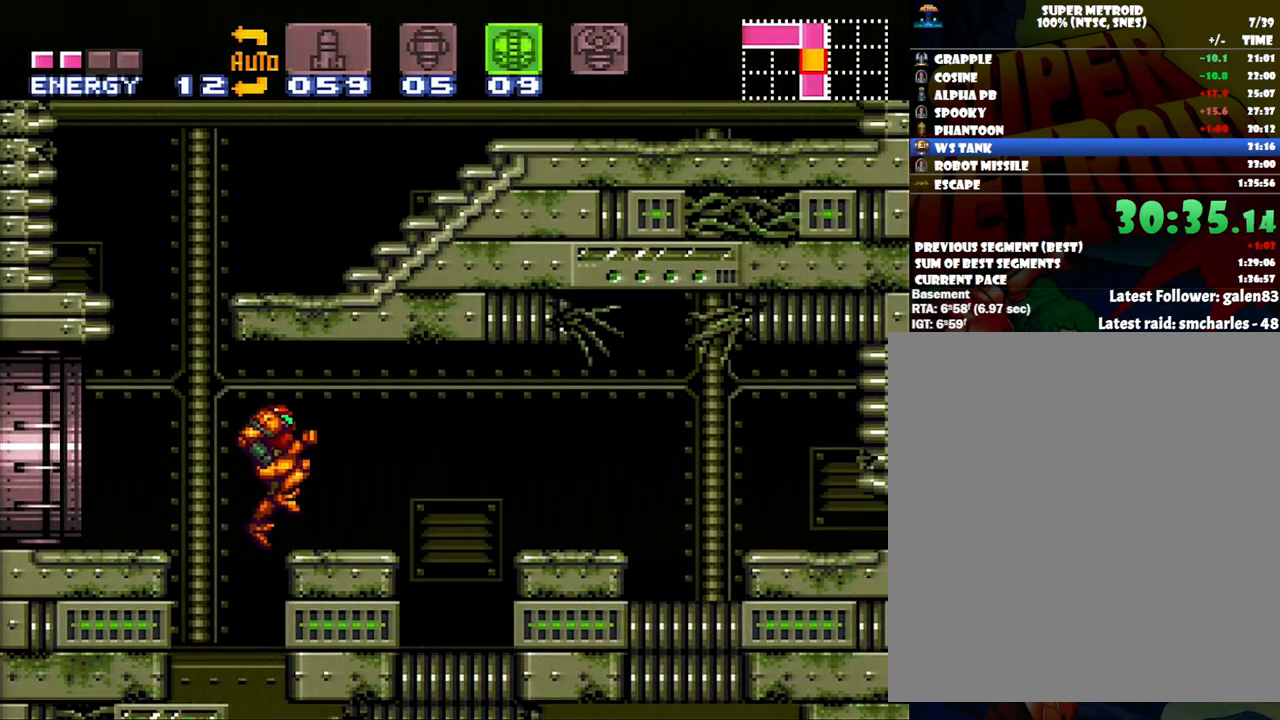
{"buttons": ["A", "B", "DPAD_RIGHT"], "events": [[50, "B", "up"], [50, "DPAD_RIGHT", "down"], [150, "DPAD_RIGHT", "up"], [233, "A", "down"], [283, "DPAD_RIGHT", "down"], [500, "B", "down"]]}
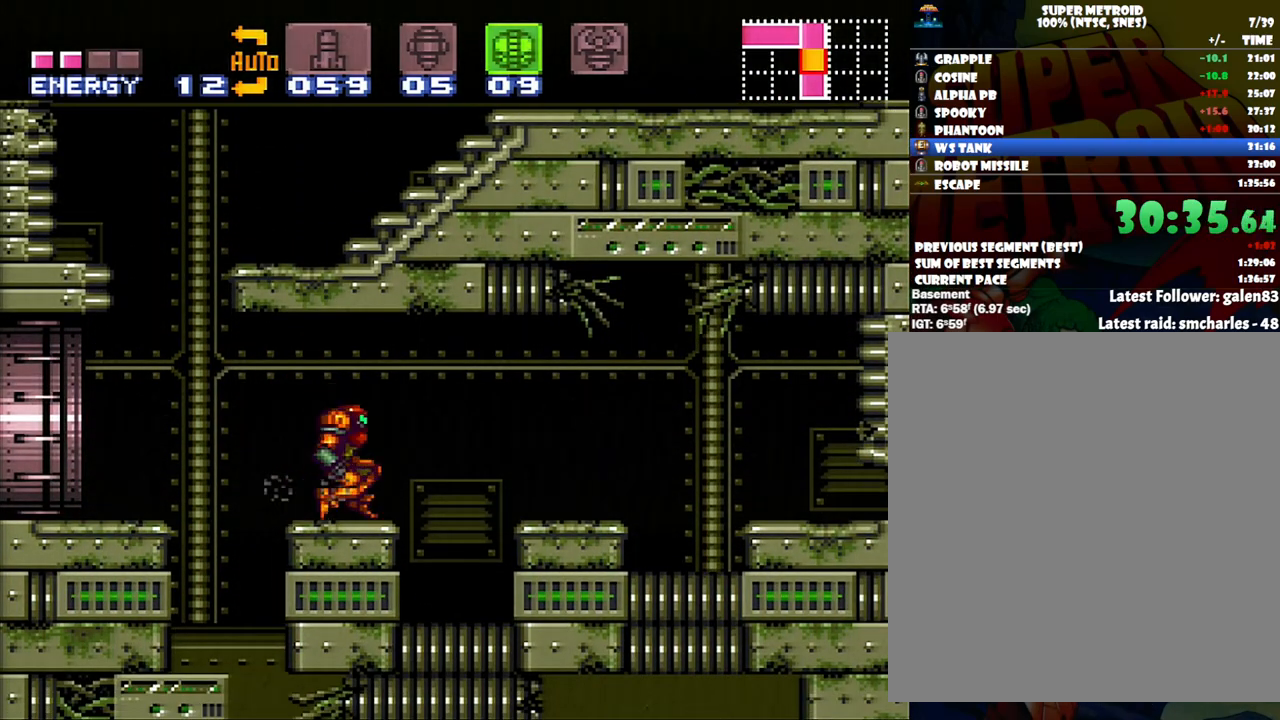
{"buttons": ["A", "DPAD_RIGHT"], "events": [[67, "B", "up"]]}
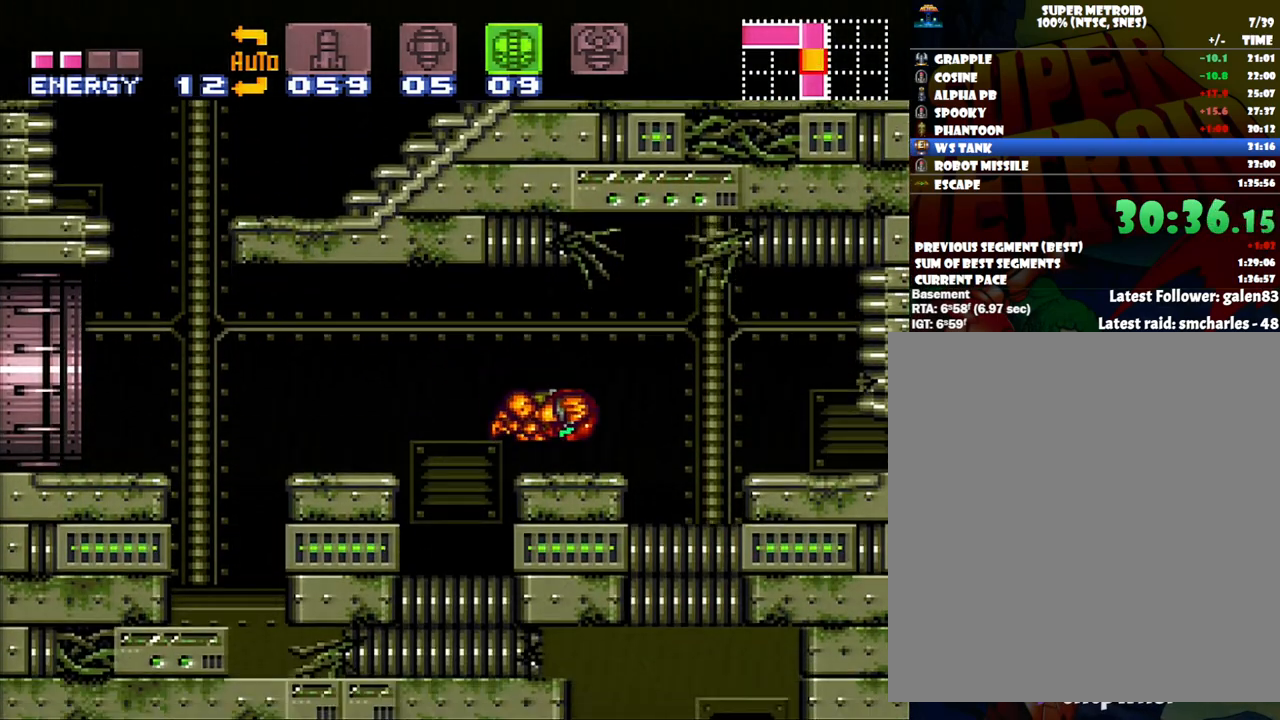
{"buttons": ["B", "DPAD_DOWN"], "events": [[50, "A", "up"], [150, "B", "down"], [267, "B", "up"], [383, "B", "down"], [383, "DPAD_RIGHT", "up"], [483, "DPAD_DOWN", "down"]]}
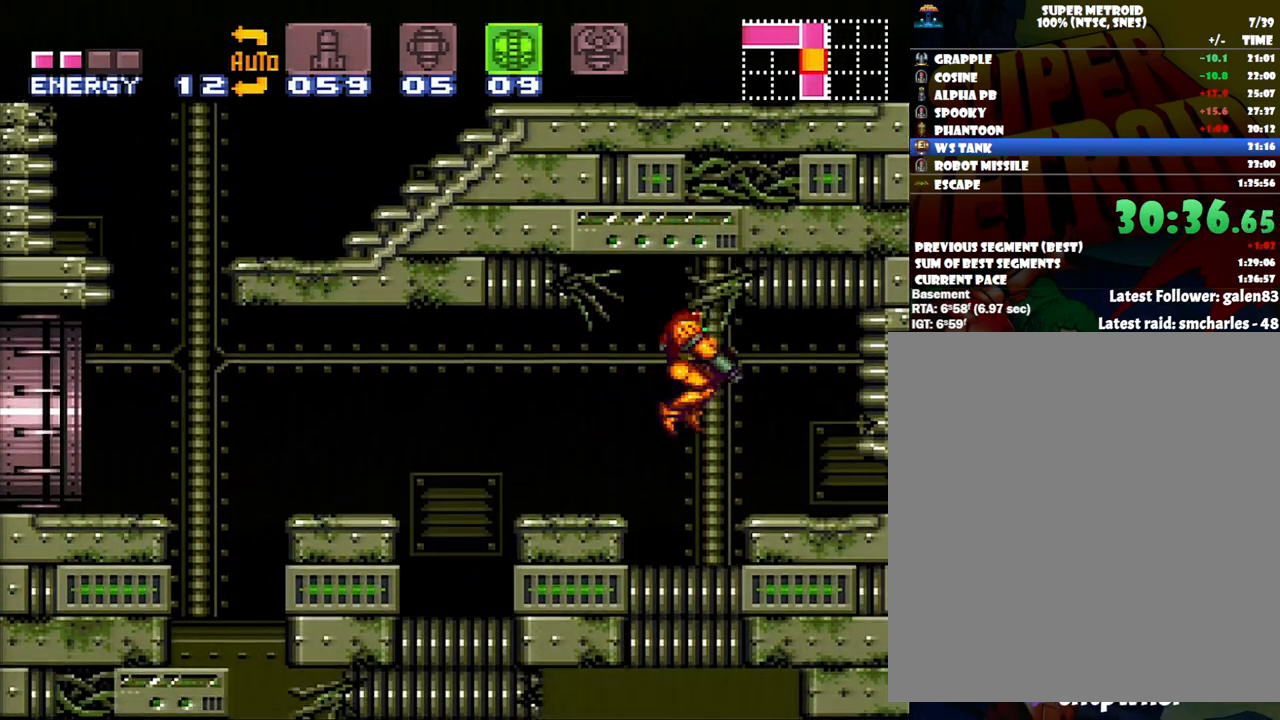
{"buttons": ["DPAD_UP", "DPAD_RIGHT"], "events": [[50, "DPAD_DOWN", "up"], [200, "DPAD_DOWN", "down"], [233, "DPAD_RIGHT", "down"], [300, "DPAD_DOWN", "up"], [333, "DPAD_RIGHT", "up"], [417, "B", "up"], [450, "DPAD_RIGHT", "down"], [483, "DPAD_UP", "down"]]}
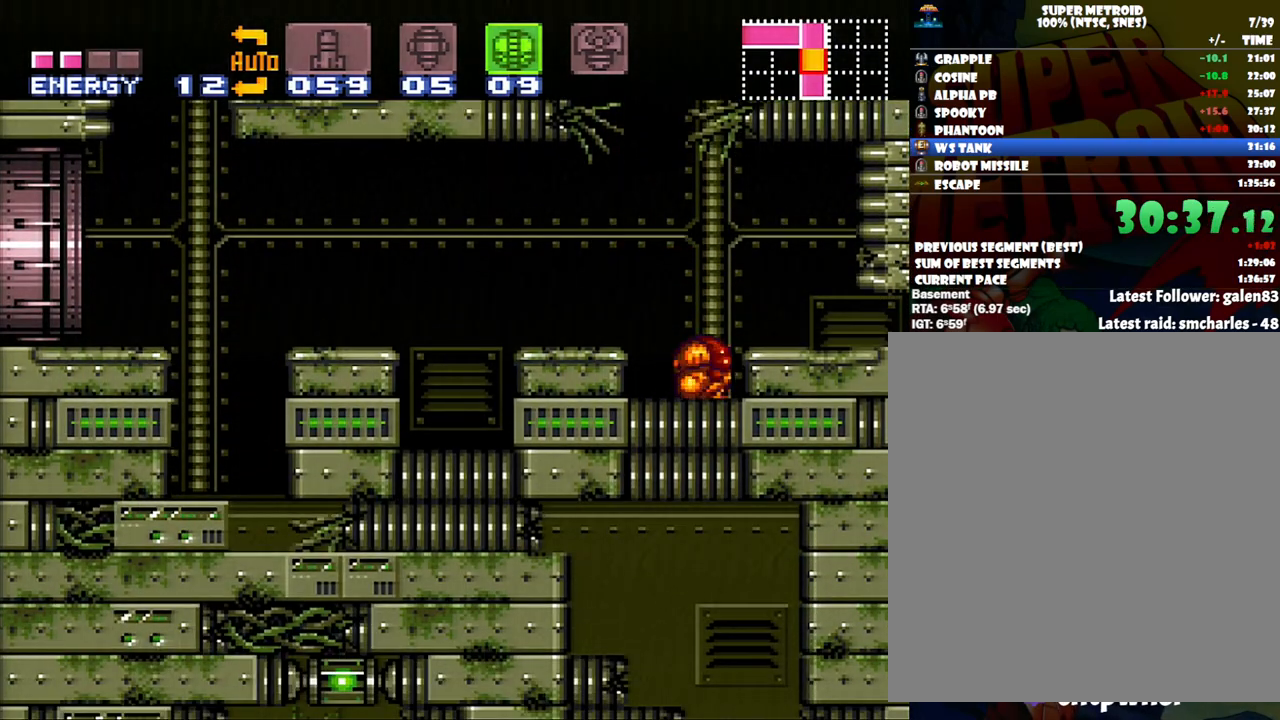
{"buttons": ["B", "DPAD_RIGHT"], "events": [[50, "B", "down"], [117, "DPAD_UP", "up"], [200, "B", "up"], [333, "A", "down"], [417, "A", "up"], [467, "B", "down"]]}
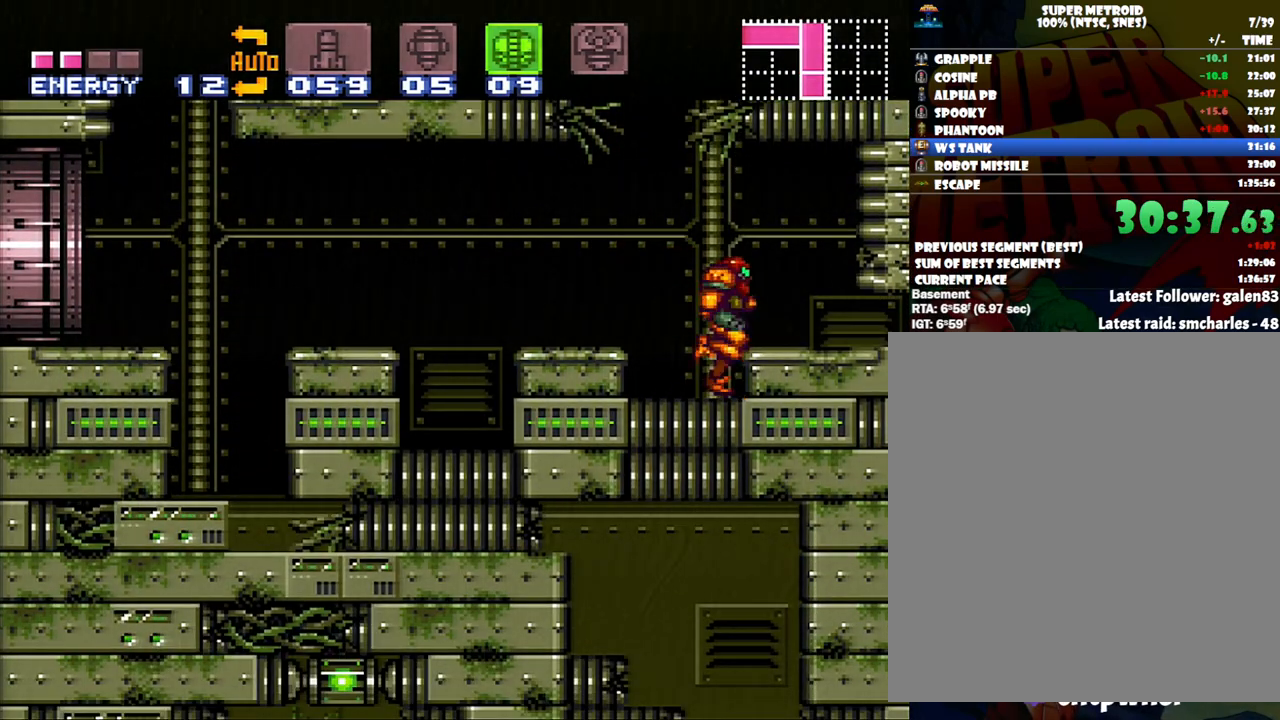
{"buttons": ["A", "DPAD_RIGHT"], "events": [[117, "B", "up"], [233, "A", "down"]]}
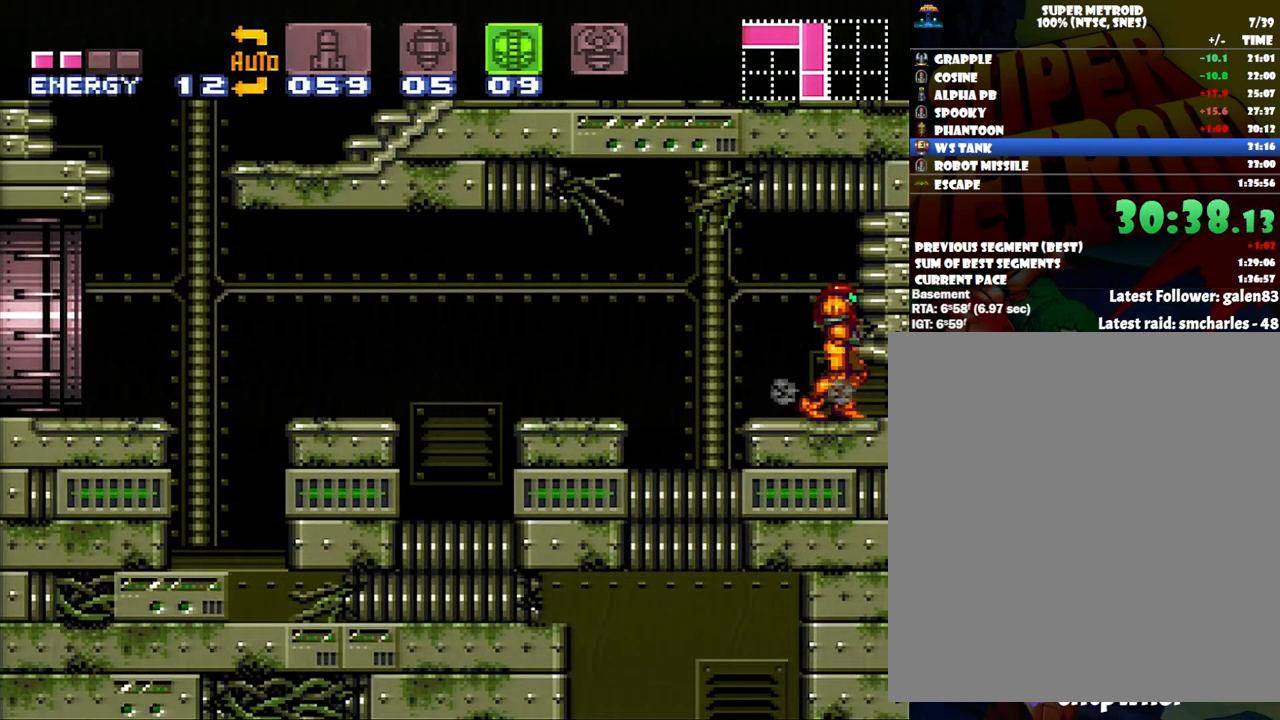
{"buttons": ["A", "DPAD_RIGHT"], "events": [[17, "DPAD_RIGHT", "up"], [83, "DPAD_DOWN", "down"], [150, "DPAD_DOWN", "up"], [233, "DPAD_DOWN", "down"], [300, "DPAD_DOWN", "up"], [300, "DPAD_RIGHT", "down"], [333, "DPAD_RIGHT", "up"], [367, "DPAD_RIGHT", "down"]]}
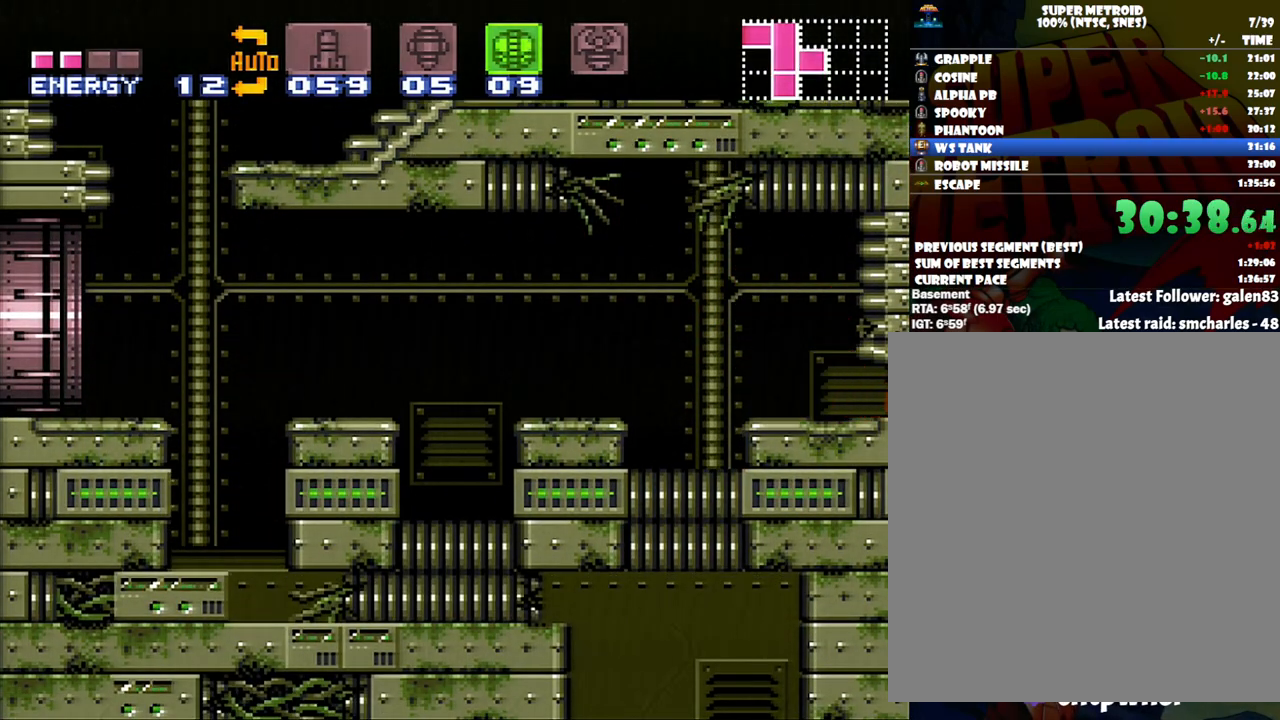
{"buttons": ["A", "DPAD_RIGHT"], "events": []}
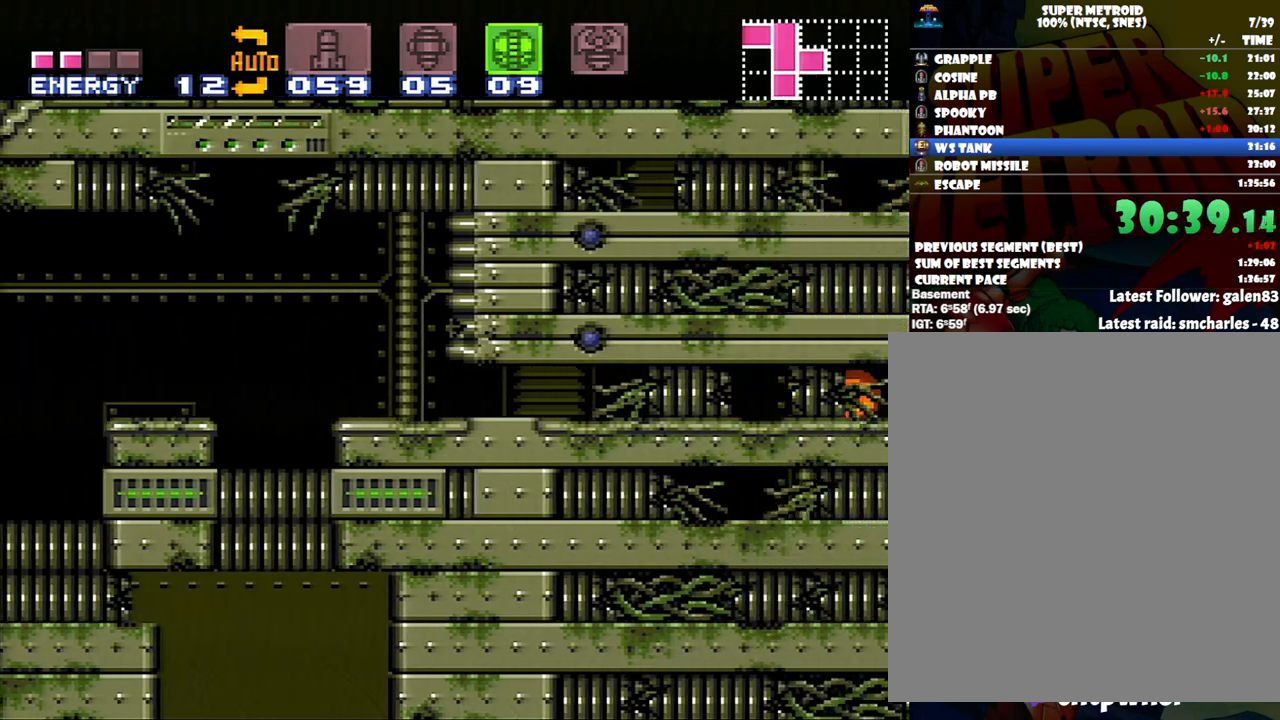
{"buttons": ["A", "DPAD_UP", "DPAD_RIGHT"], "events": [[483, "DPAD_UP", "down"]]}
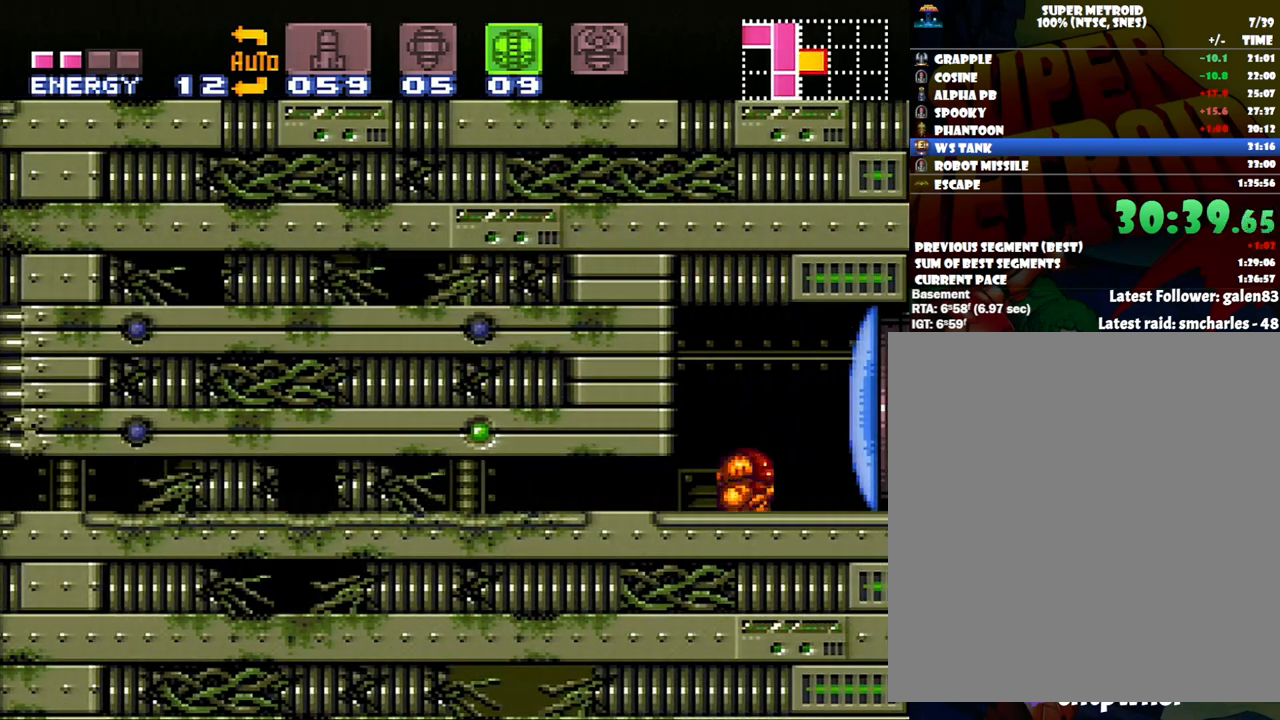
{"buttons": ["Y"], "events": [[17, "DPAD_RIGHT", "up"], [150, "DPAD_UP", "up"], [167, "A", "up"], [300, "SELECT", "down"], [450, "SELECT", "up"], [450, "Y", "down"]]}
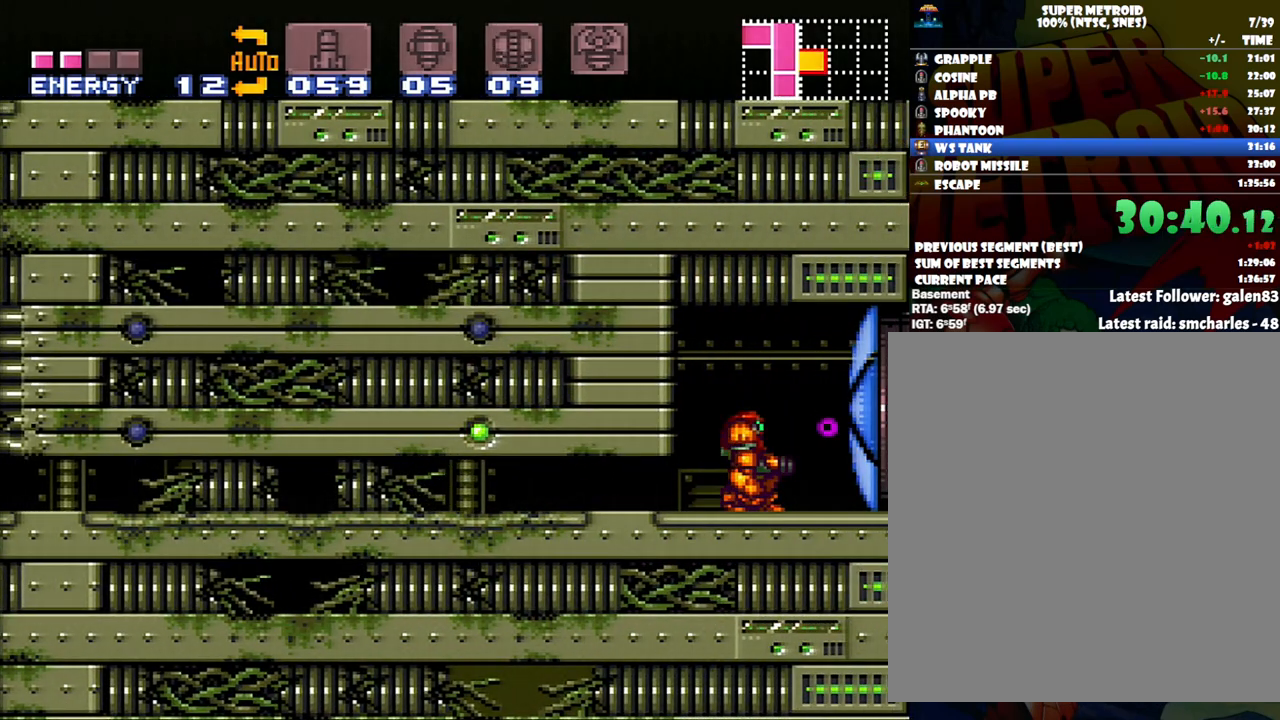
{"buttons": ["A", "DPAD_RIGHT"], "events": [[50, "Y", "up"], [233, "DPAD_UP", "down"], [300, "X", "down"], [333, "DPAD_UP", "up"], [367, "X", "up"], [450, "DPAD_RIGHT", "down"], [483, "A", "down"]]}